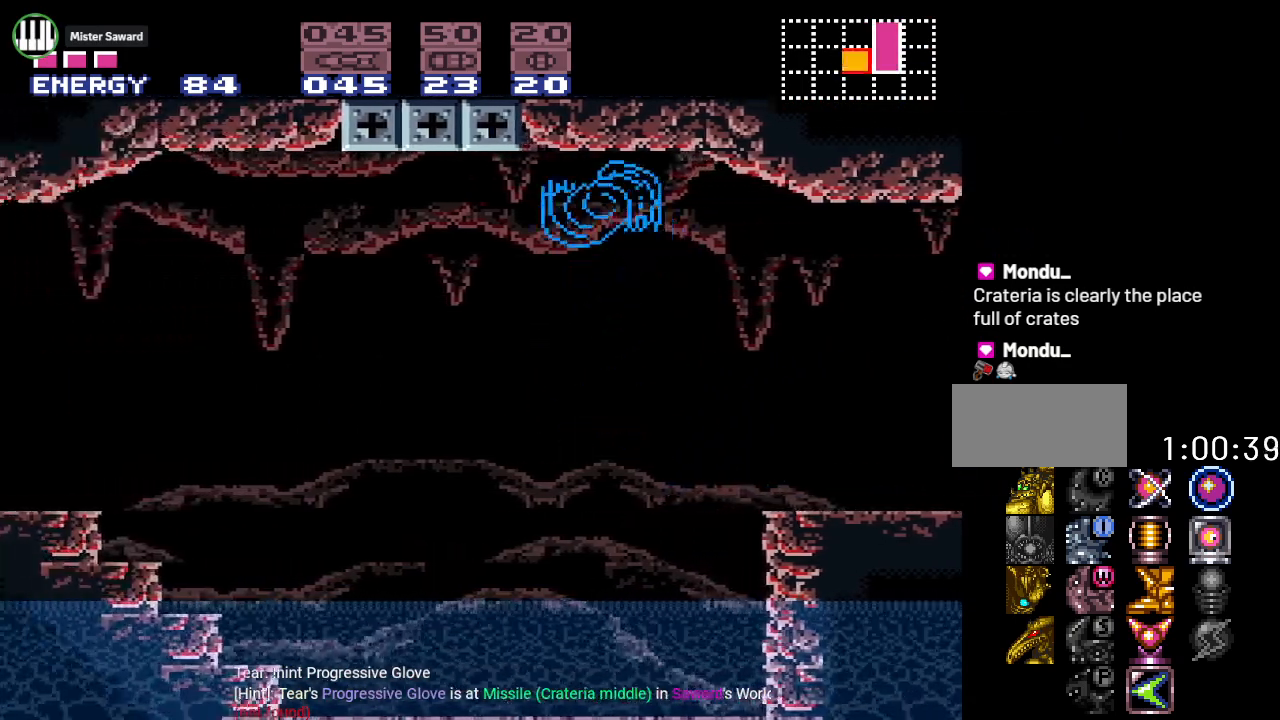
Gameplay with a controller (Nintendo layout); each line is a JSON object with the inputs held at the frame after it. "events" lists button and stick changes between this image and that frame as [ms after this image, input, new state], when the widget could be followed in between. Not read: L3 R3.
{"buttons": ["DPAD_LEFT"], "events": [[317, "B", "up"], [433, "Y", "up"]]}
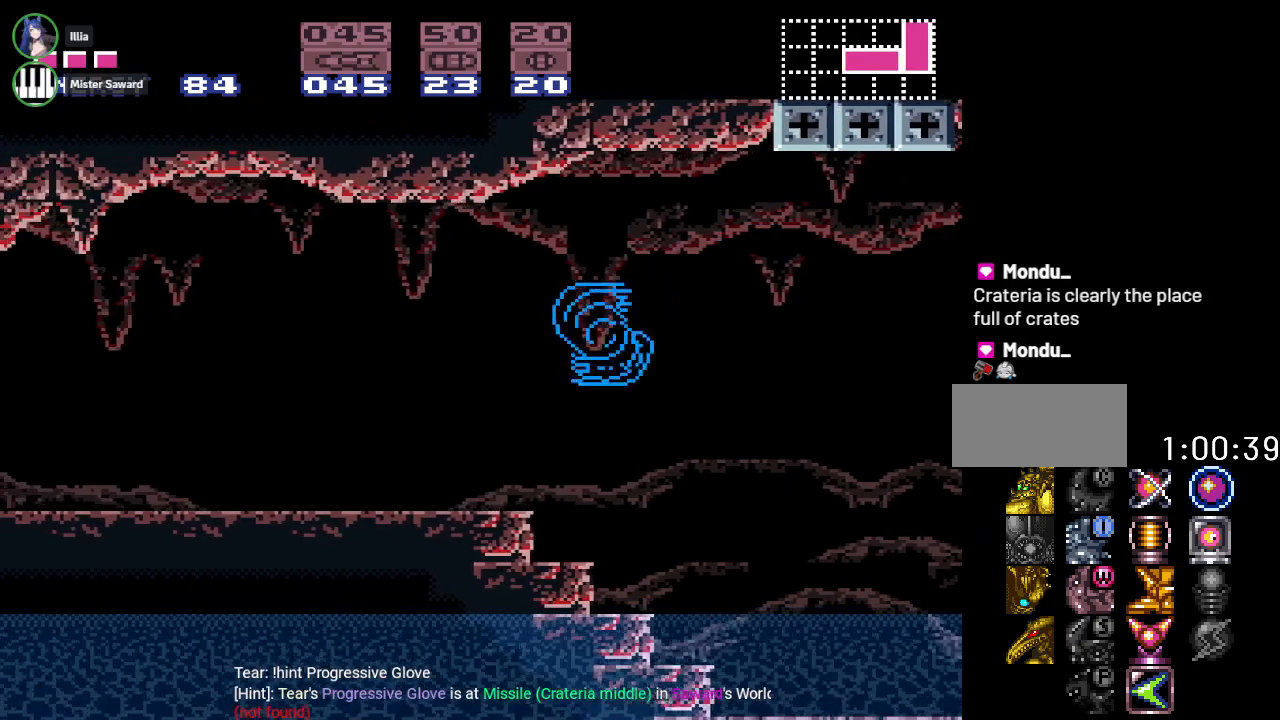
{"buttons": ["Y", "DPAD_LEFT"], "events": [[117, "A", "down"], [250, "A", "up"], [334, "Y", "down"]]}
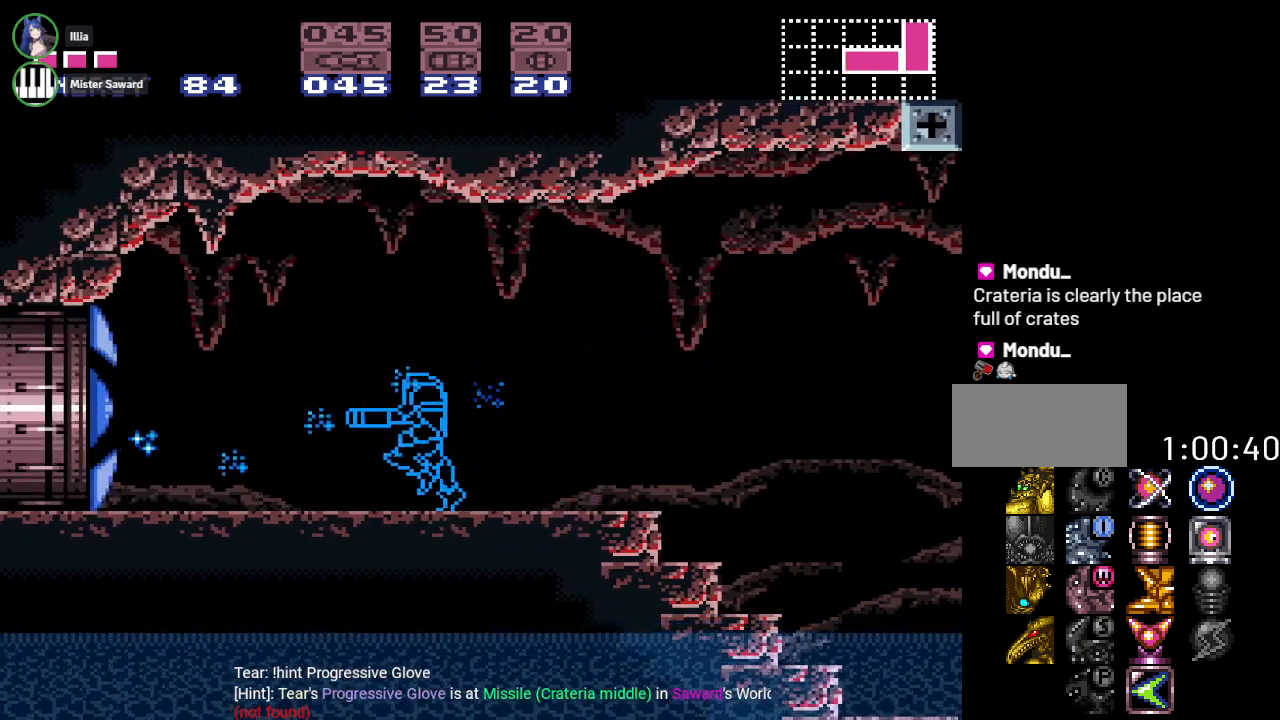
{"buttons": ["Y", "DPAD_LEFT"], "events": []}
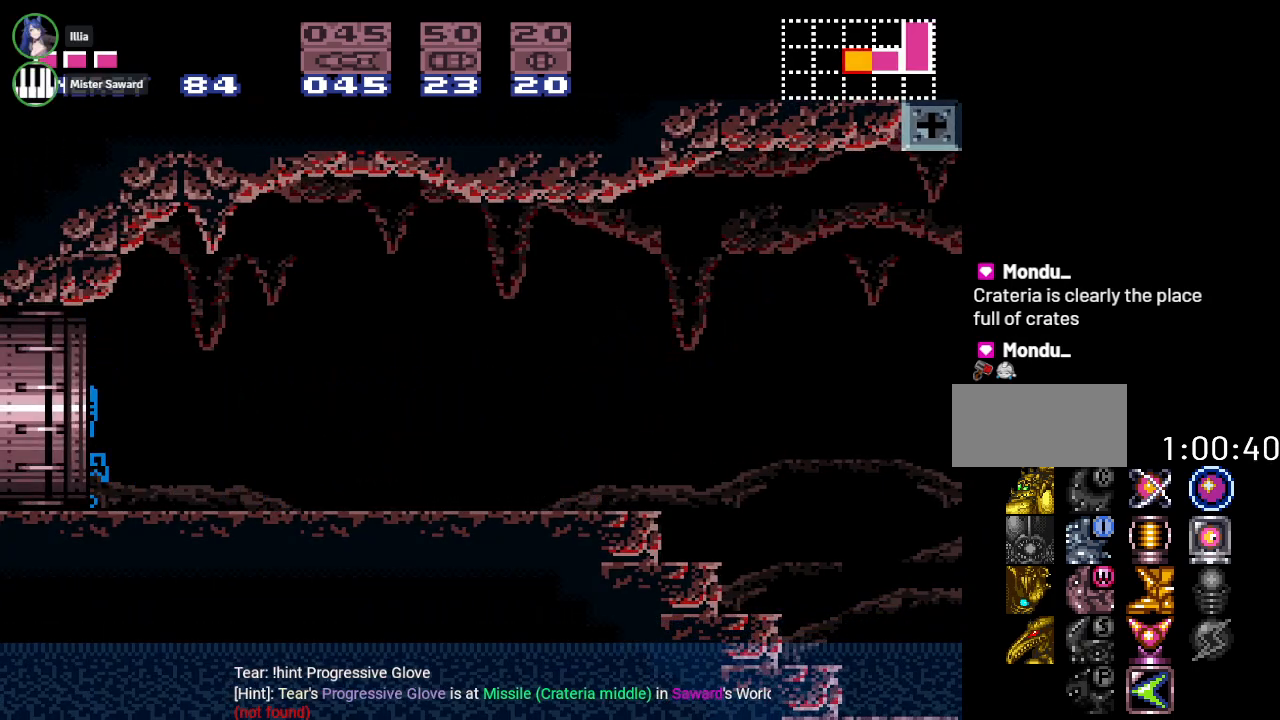
{"buttons": ["Y", "DPAD_LEFT"], "events": []}
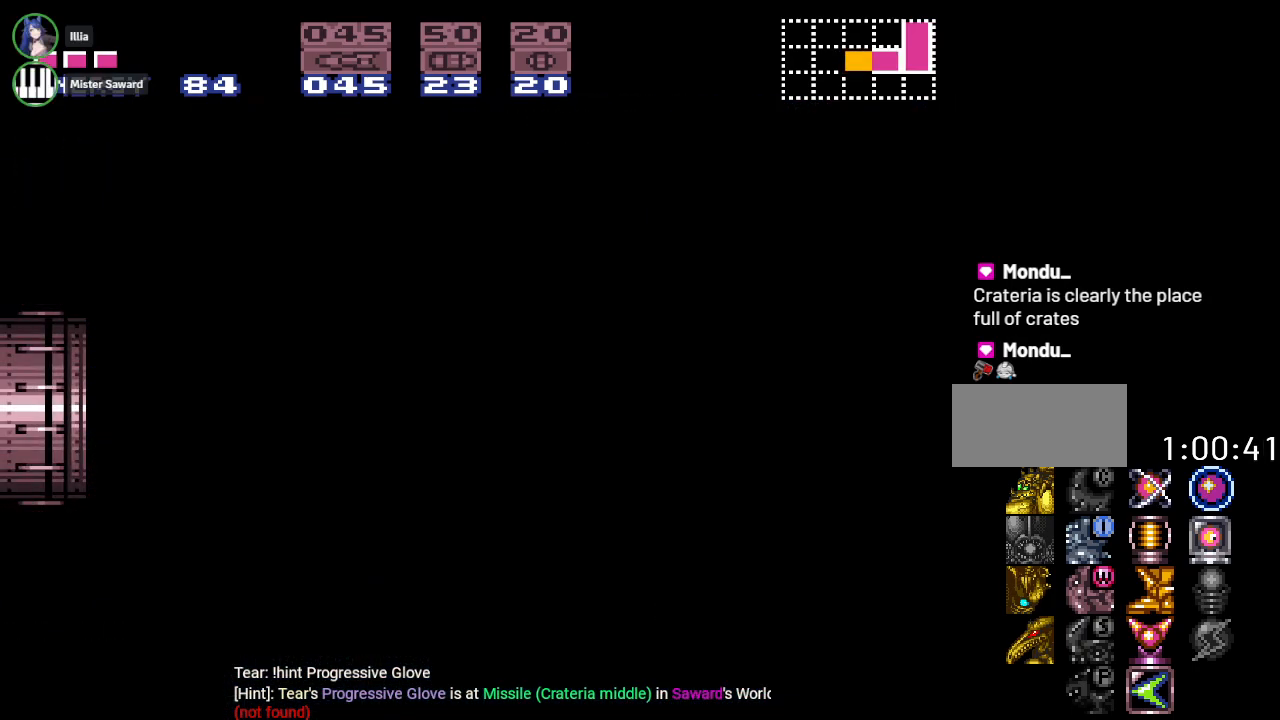
{"buttons": ["Y", "DPAD_LEFT"], "events": []}
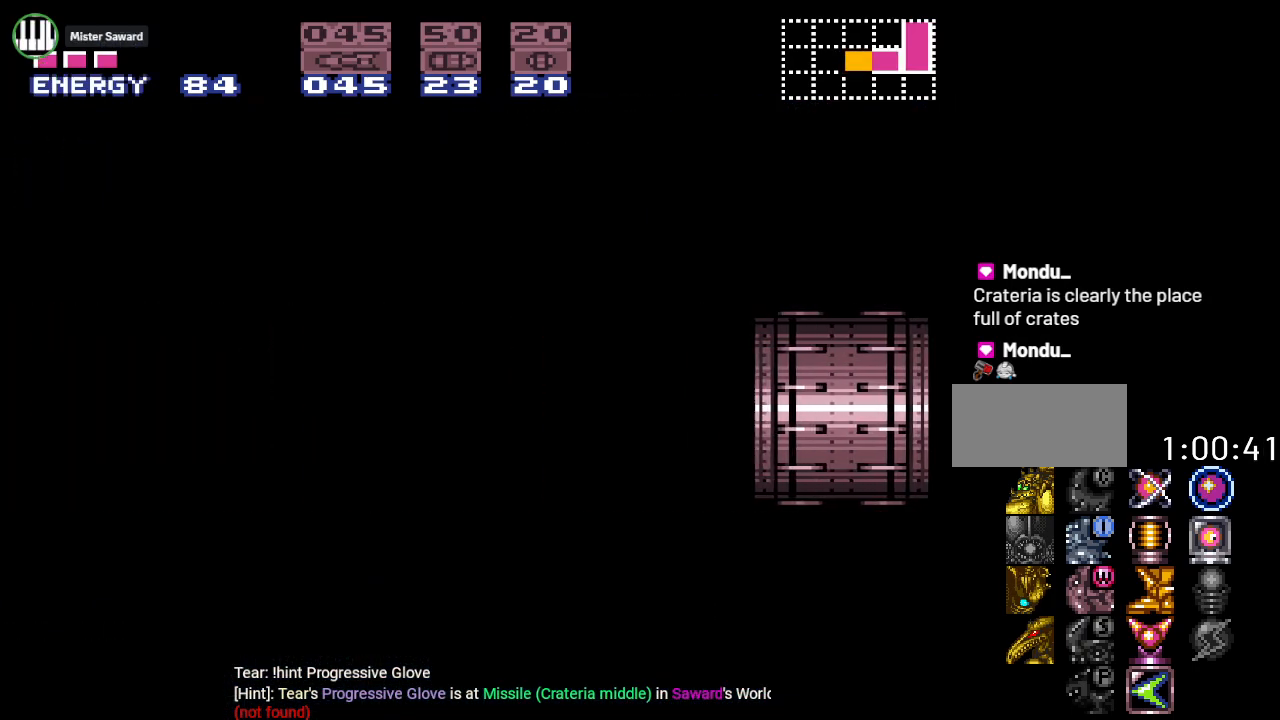
{"buttons": ["Y", "DPAD_LEFT"], "events": []}
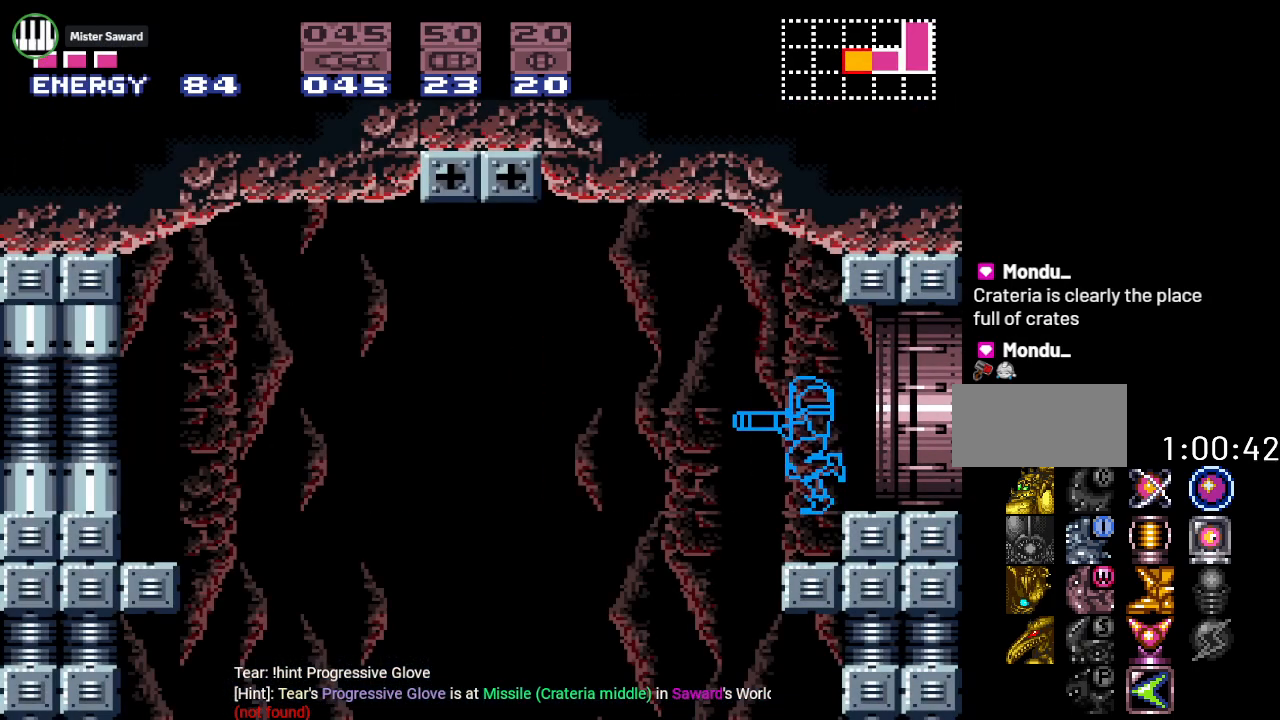
{"buttons": ["Y", "DPAD_RIGHT"], "events": [[400, "DPAD_LEFT", "up"], [483, "DPAD_RIGHT", "down"]]}
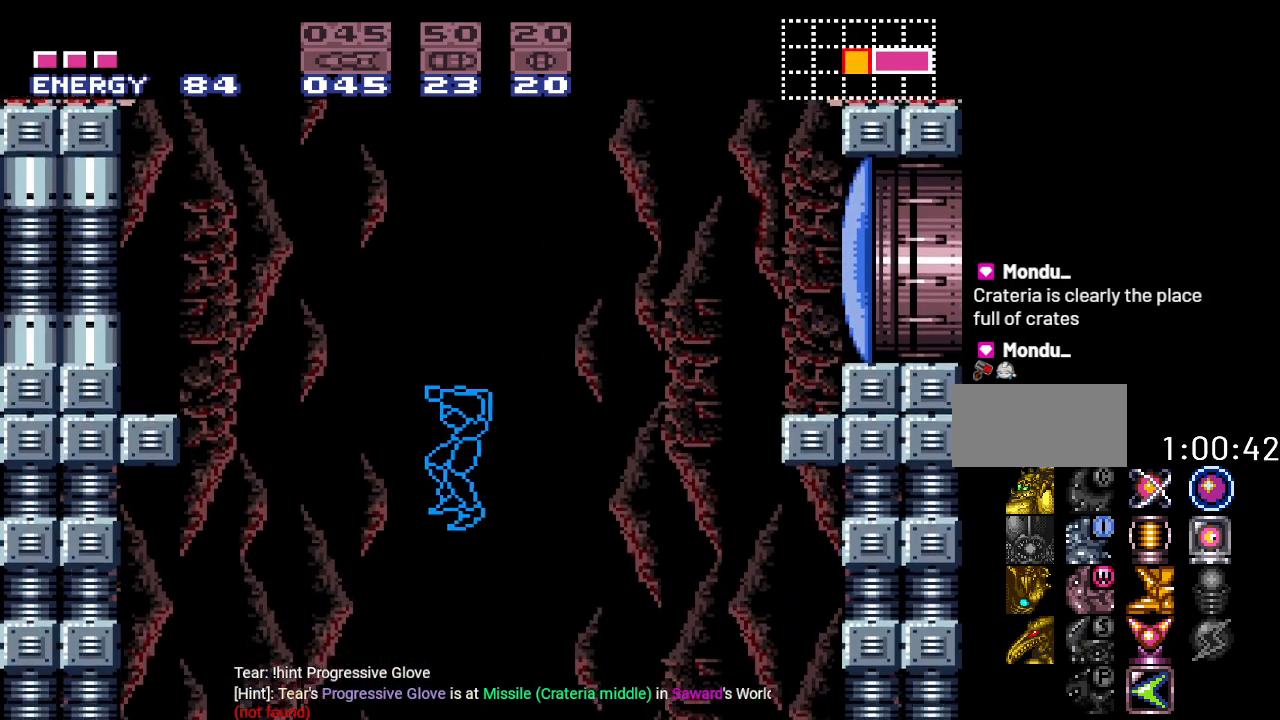
{"buttons": [], "events": [[167, "DPAD_RIGHT", "up"], [334, "Y", "up"]]}
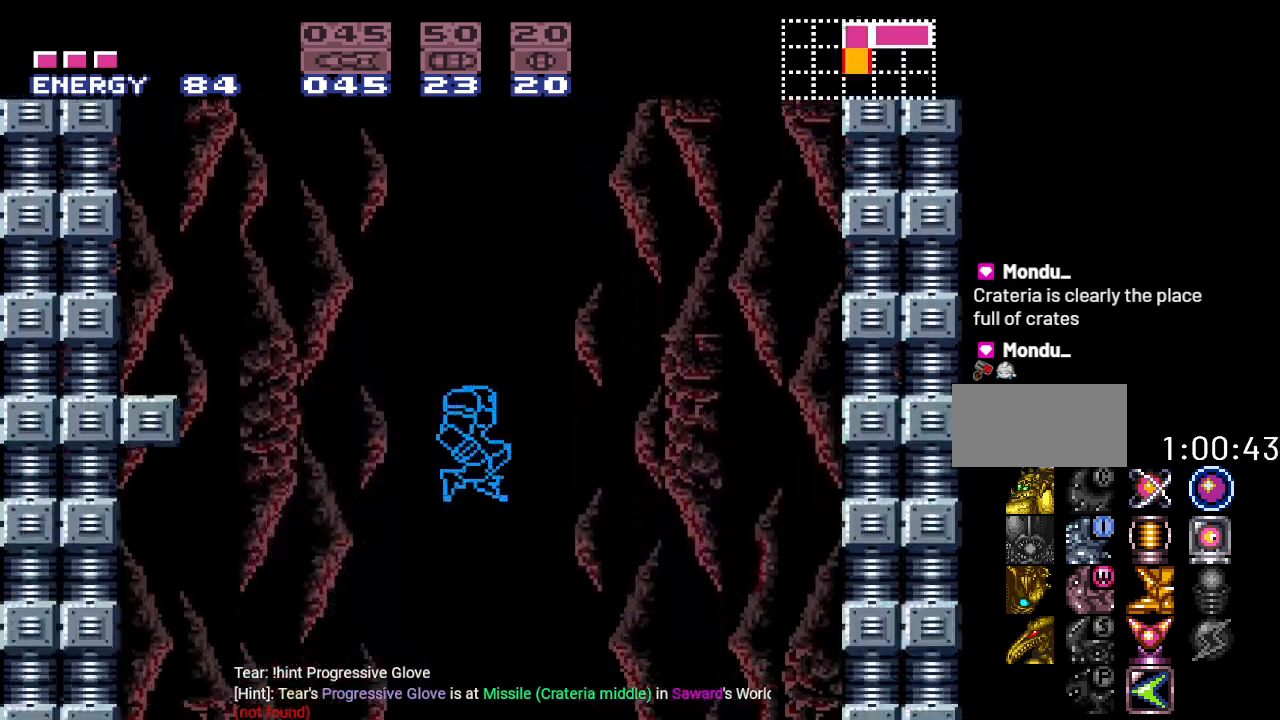
{"buttons": [], "events": [[83, "DPAD_LEFT", "down"], [216, "DPAD_LEFT", "up"]]}
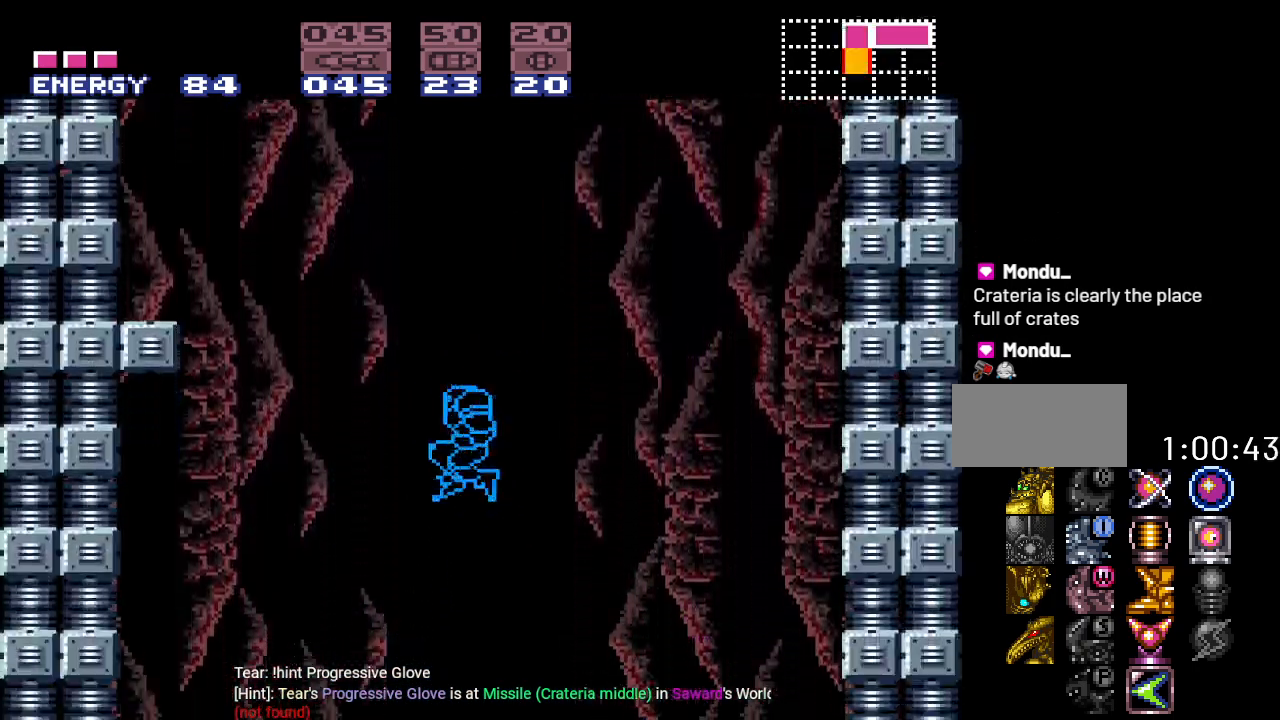
{"buttons": [], "events": []}
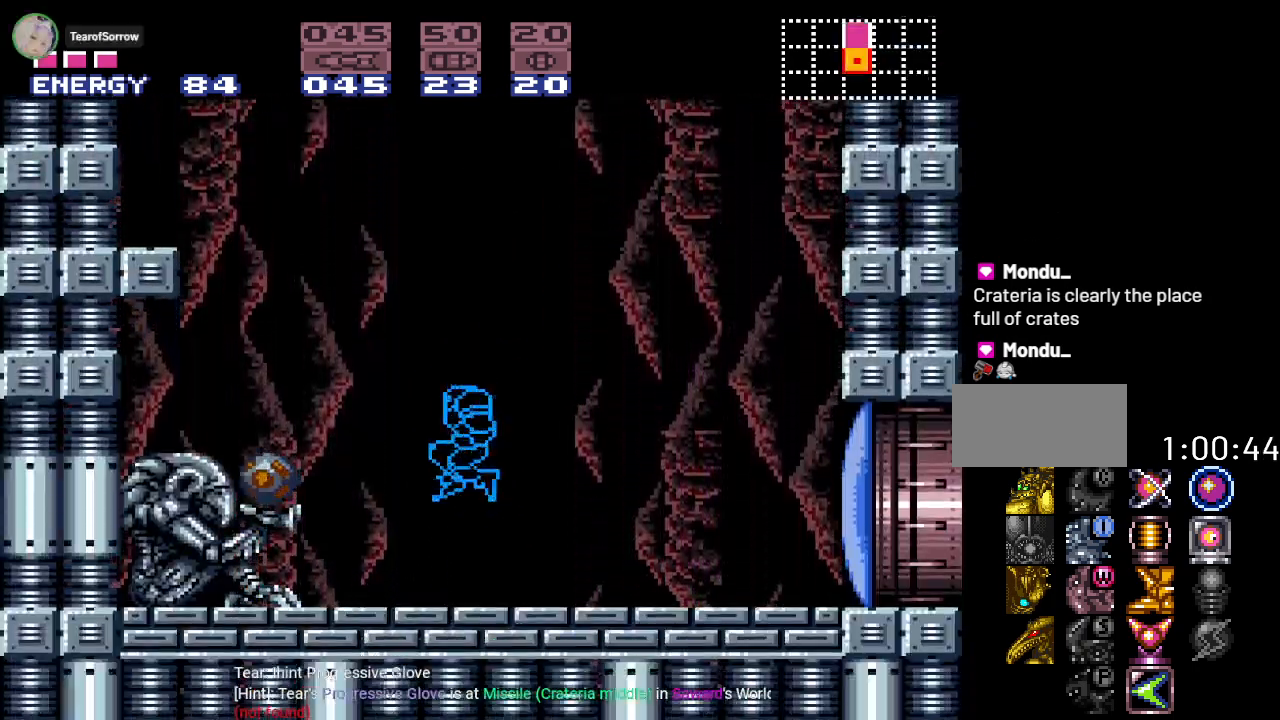
{"buttons": ["DPAD_LEFT"], "events": [[83, "A", "down"], [83, "DPAD_LEFT", "down"], [233, "A", "up"]]}
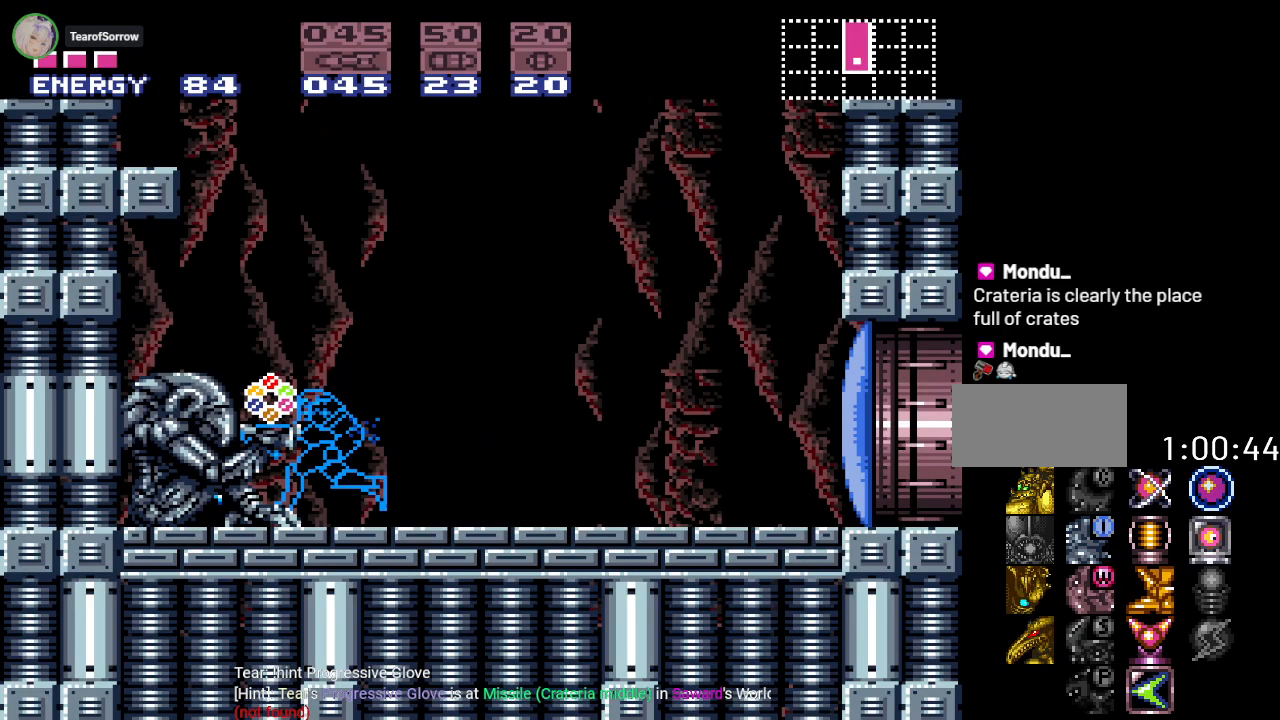
{"buttons": ["DPAD_RIGHT"], "events": [[200, "DPAD_LEFT", "up"], [417, "DPAD_RIGHT", "down"]]}
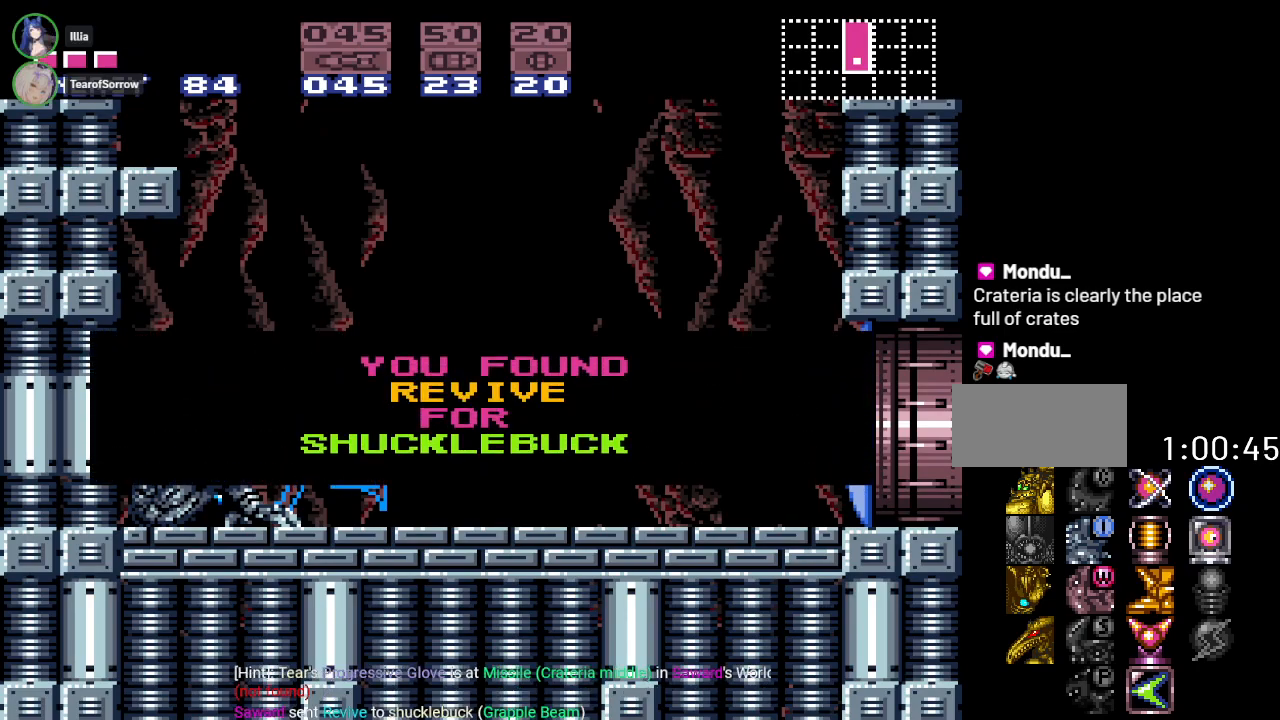
{"buttons": ["DPAD_RIGHT"], "events": []}
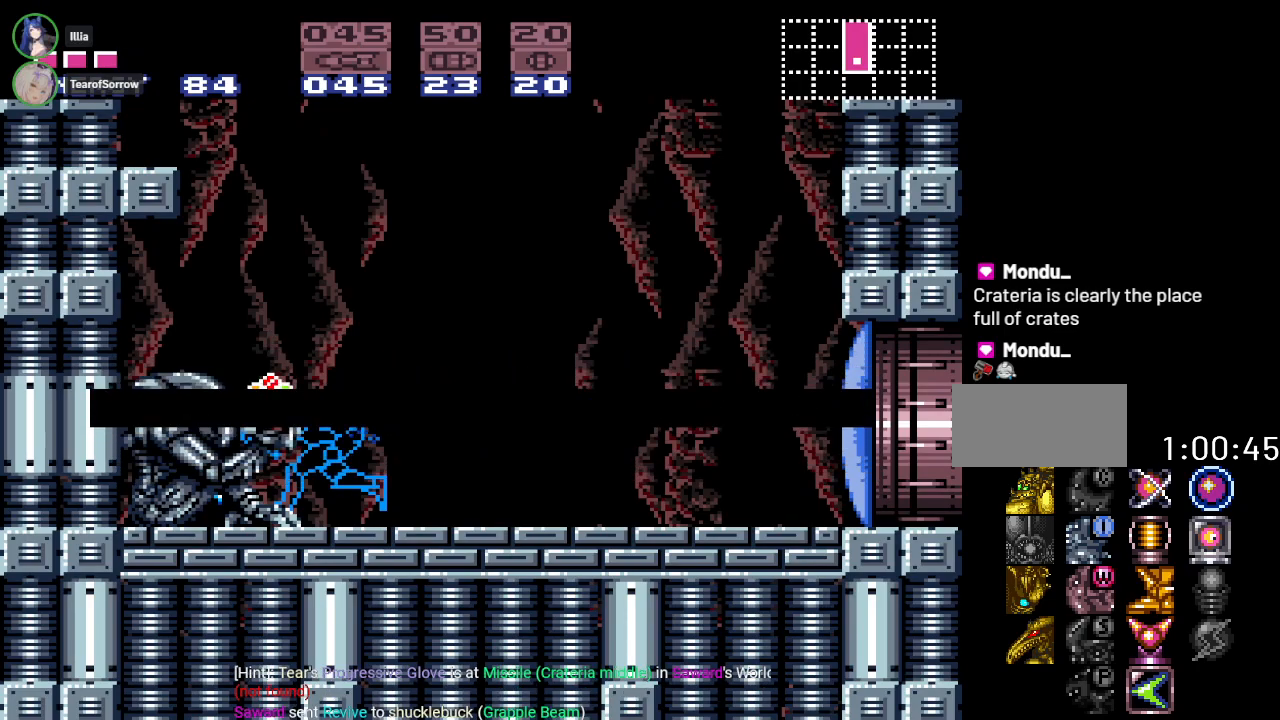
{"buttons": ["Y", "DPAD_RIGHT"], "events": [[167, "A", "down"], [300, "A", "up"], [484, "Y", "down"]]}
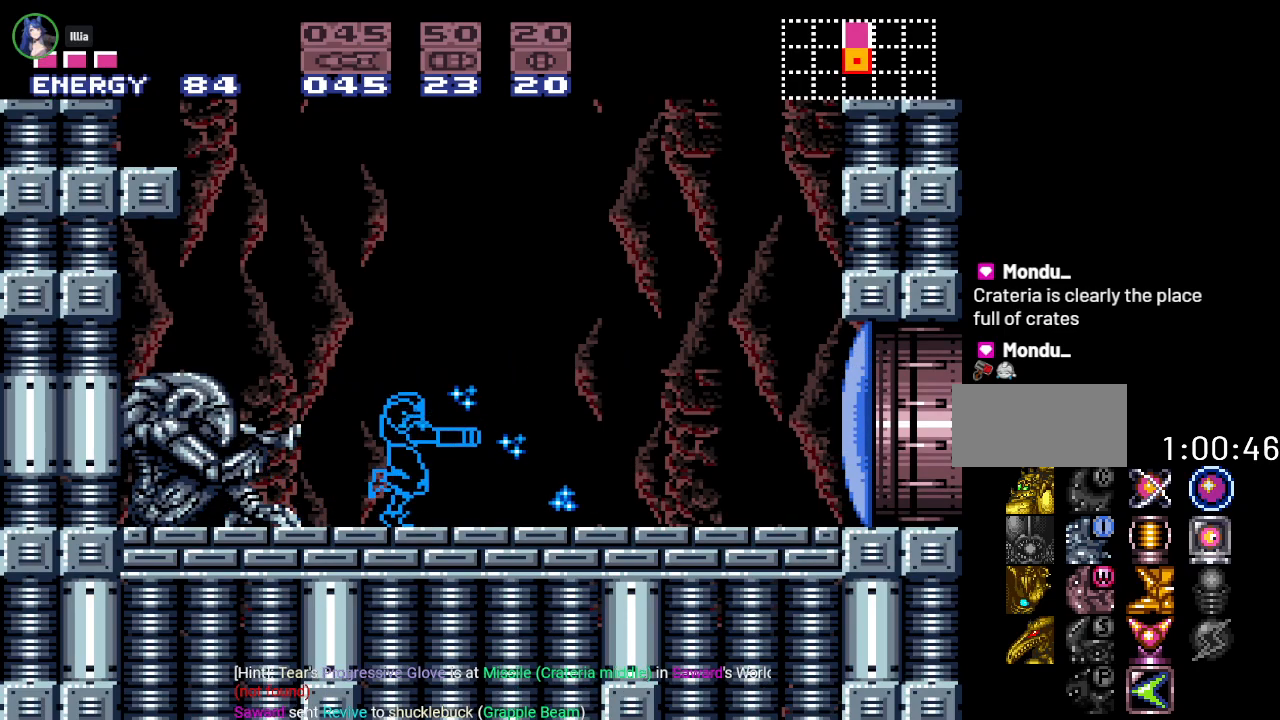
{"buttons": ["Y", "DPAD_RIGHT"], "events": []}
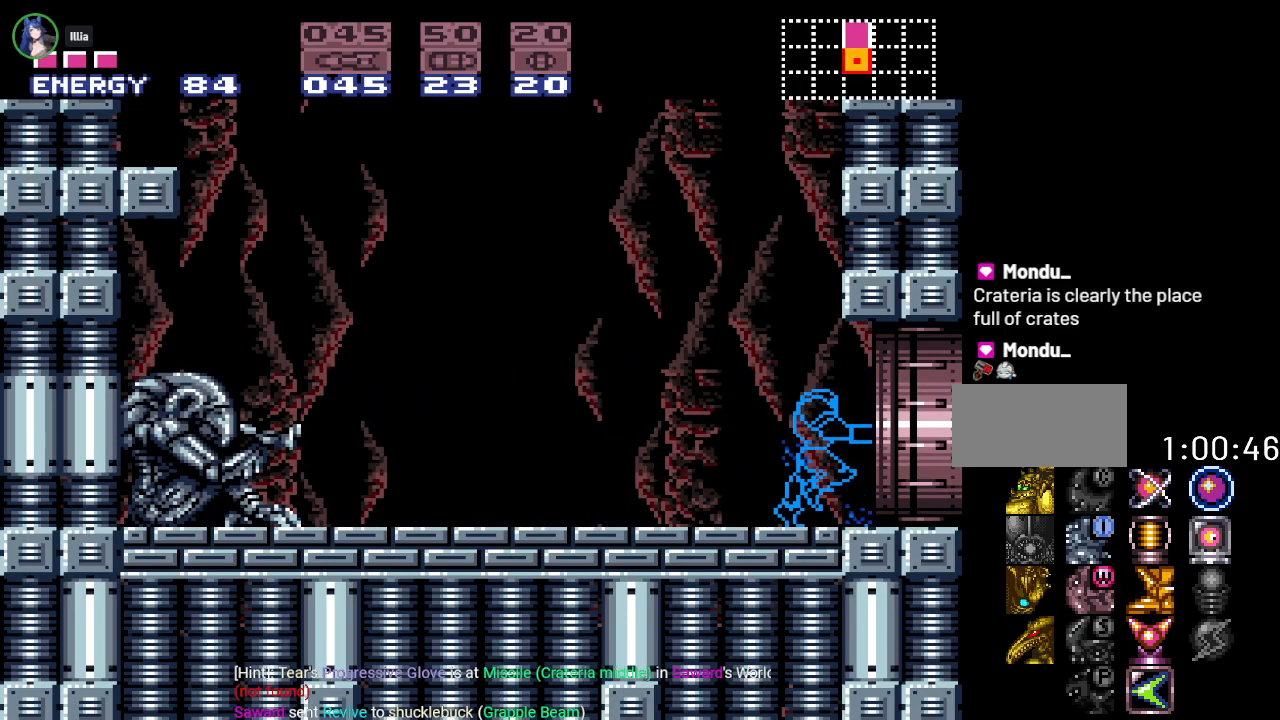
{"buttons": ["Y", "DPAD_RIGHT"], "events": []}
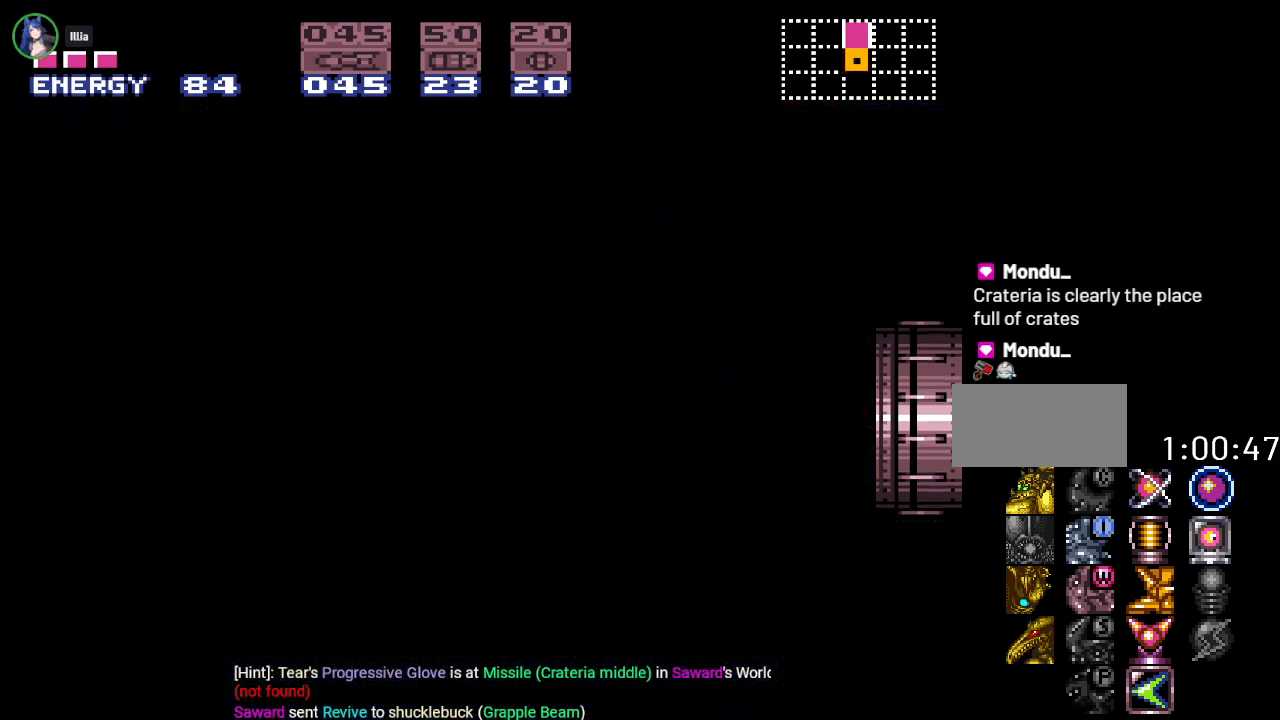
{"buttons": ["Y", "DPAD_RIGHT"], "events": []}
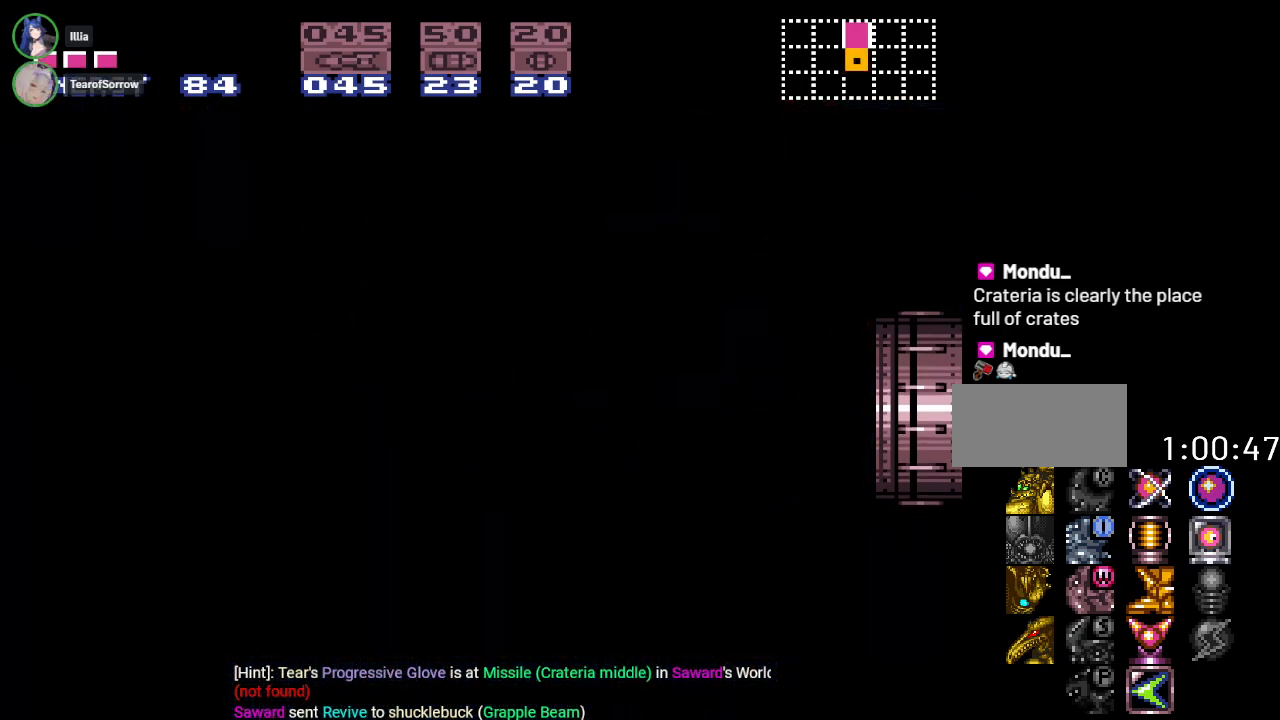
{"buttons": ["Y", "DPAD_RIGHT"], "events": []}
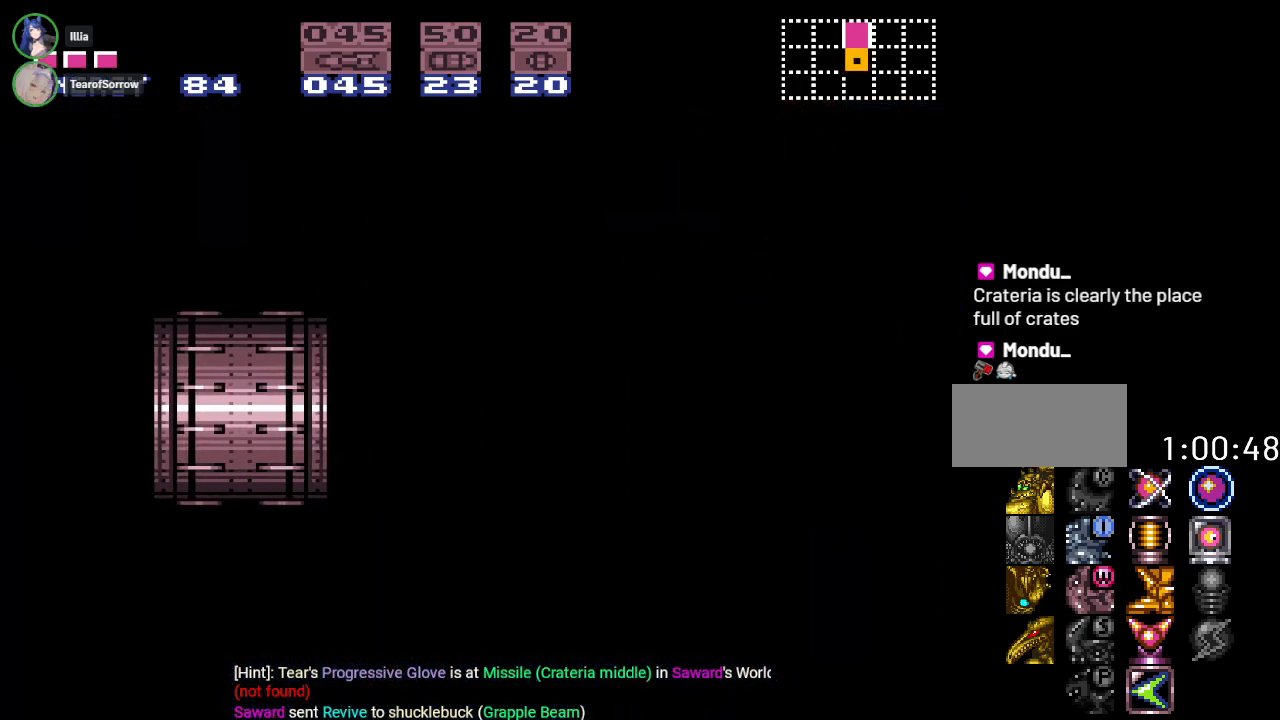
{"buttons": ["Y", "DPAD_RIGHT"], "events": []}
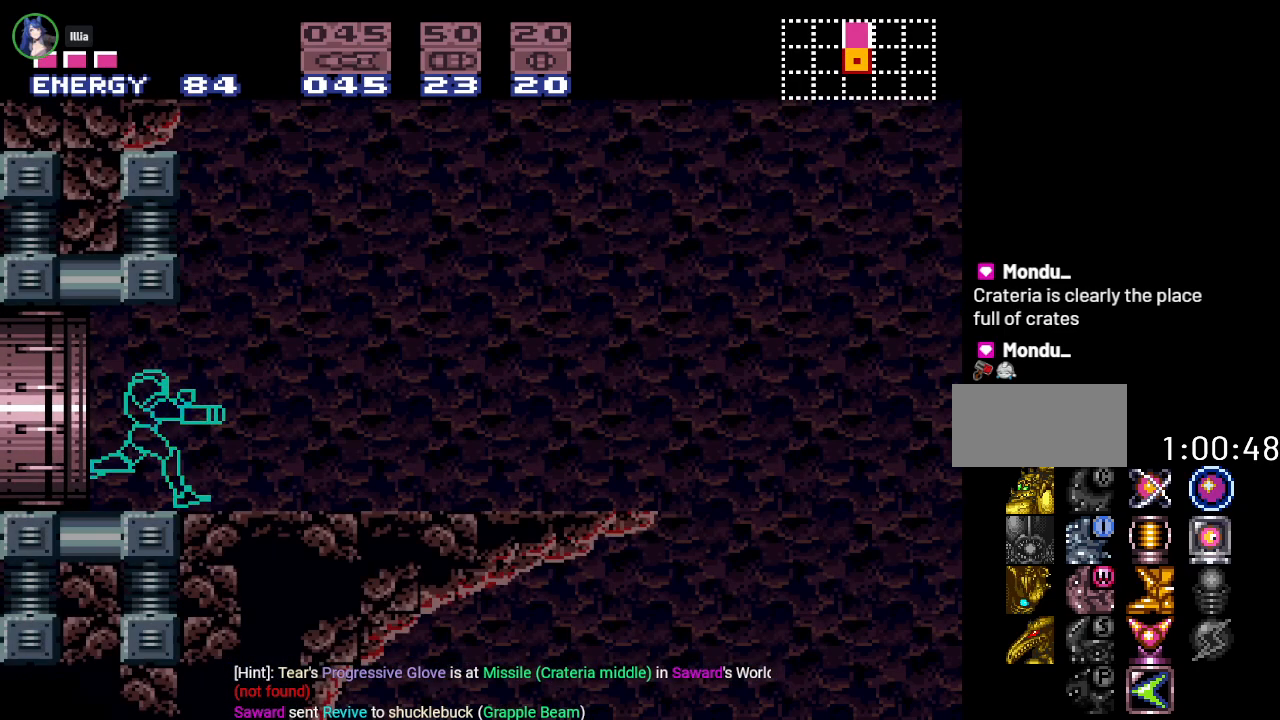
{"buttons": ["B", "Y", "DPAD_RIGHT"], "events": [[367, "B", "down"]]}
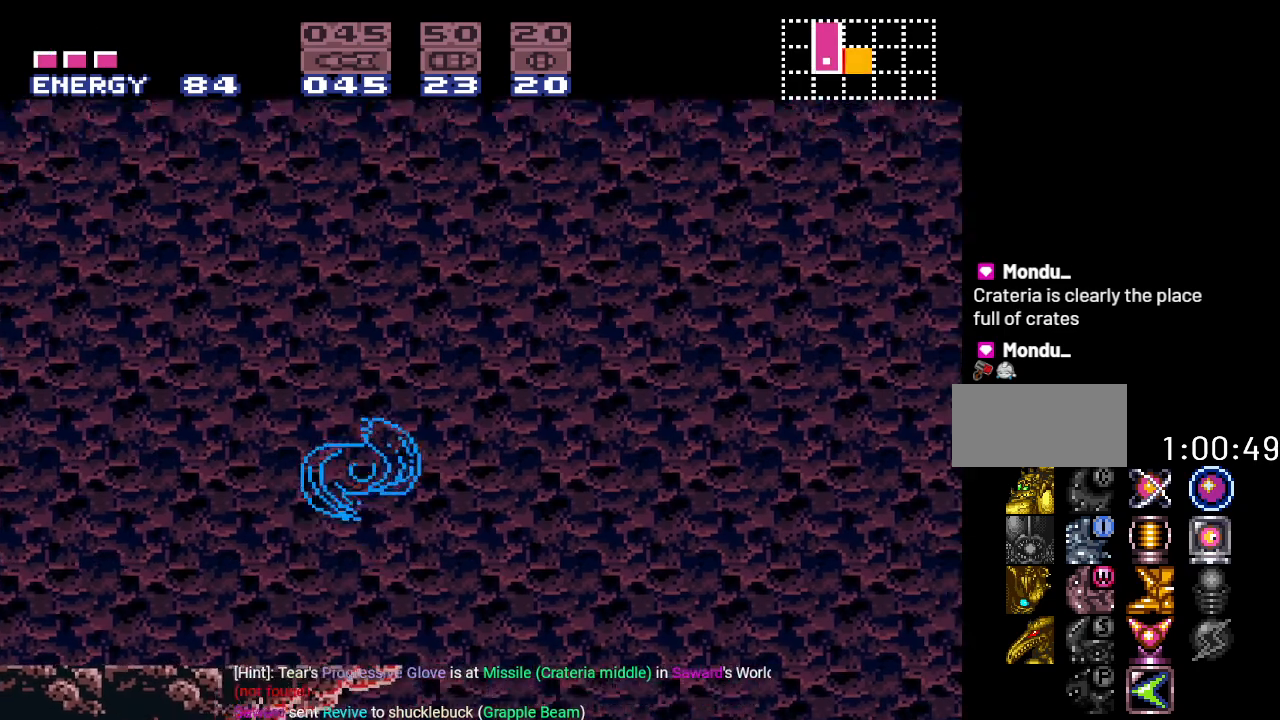
{"buttons": ["Y", "DPAD_RIGHT"], "events": [[400, "B", "up"]]}
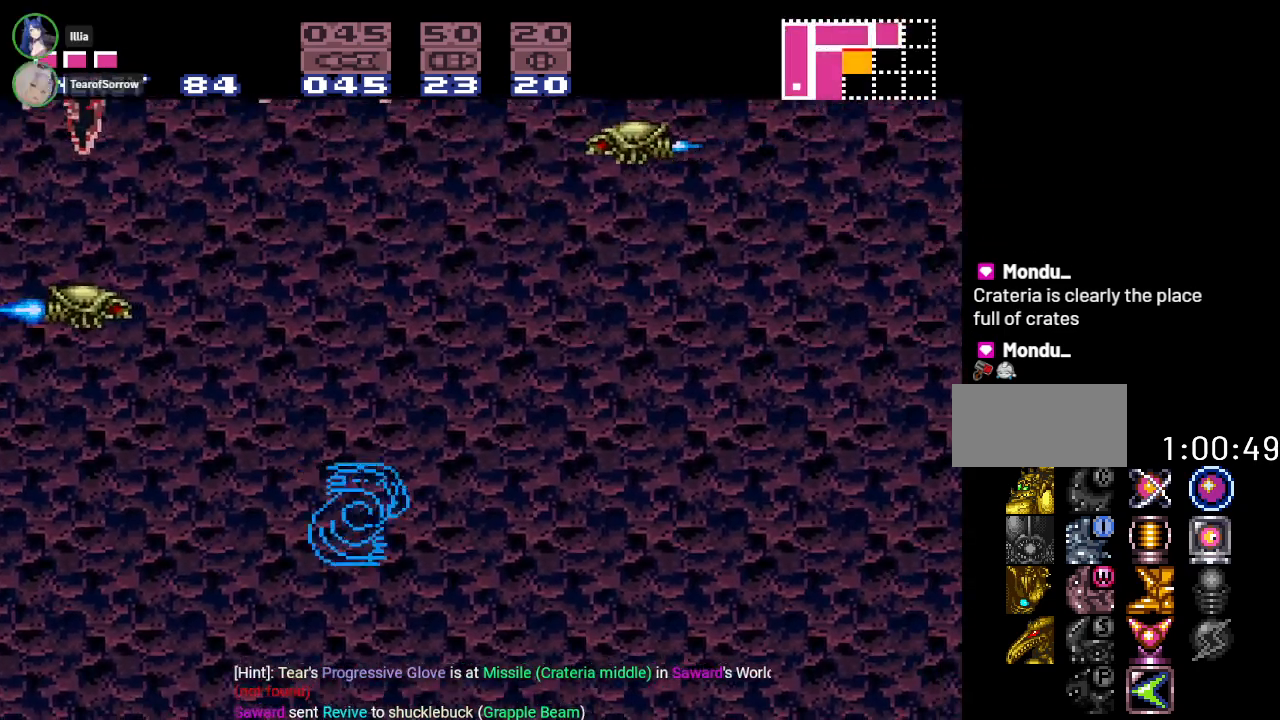
{"buttons": ["Y", "DPAD_RIGHT"], "events": []}
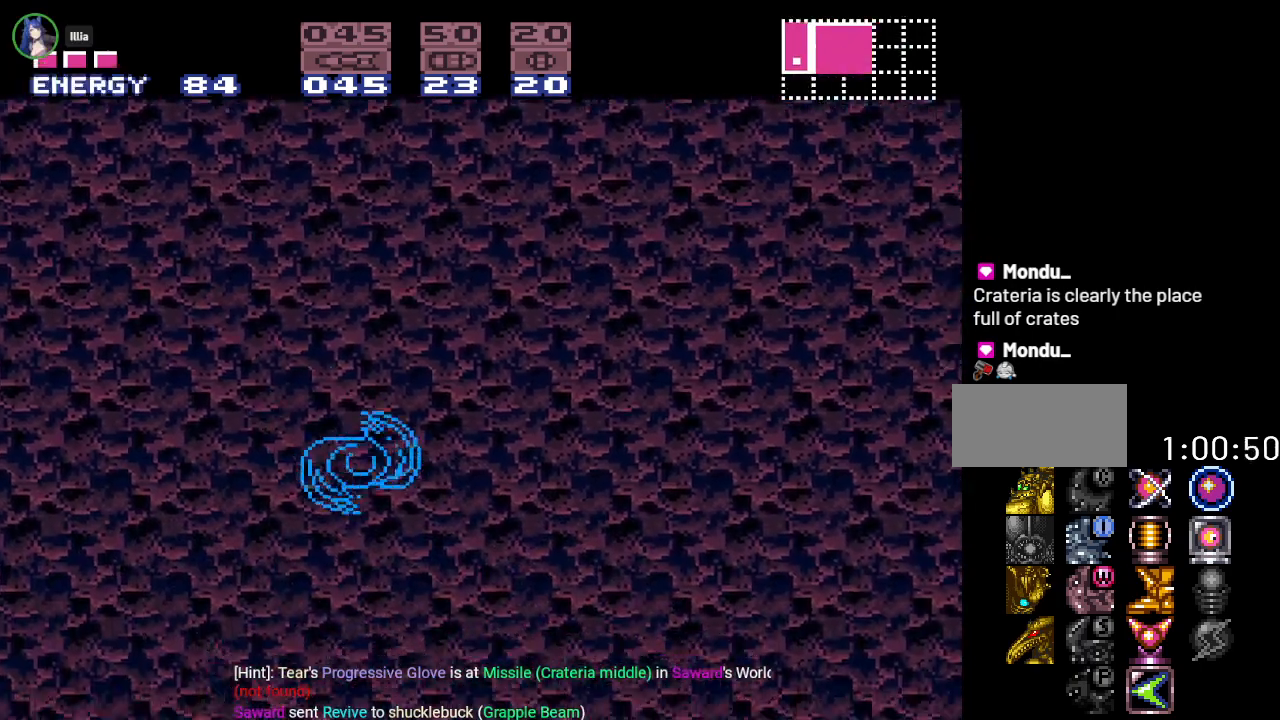
{"buttons": ["Y", "DPAD_RIGHT"], "events": [[67, "B", "down"], [183, "B", "up"]]}
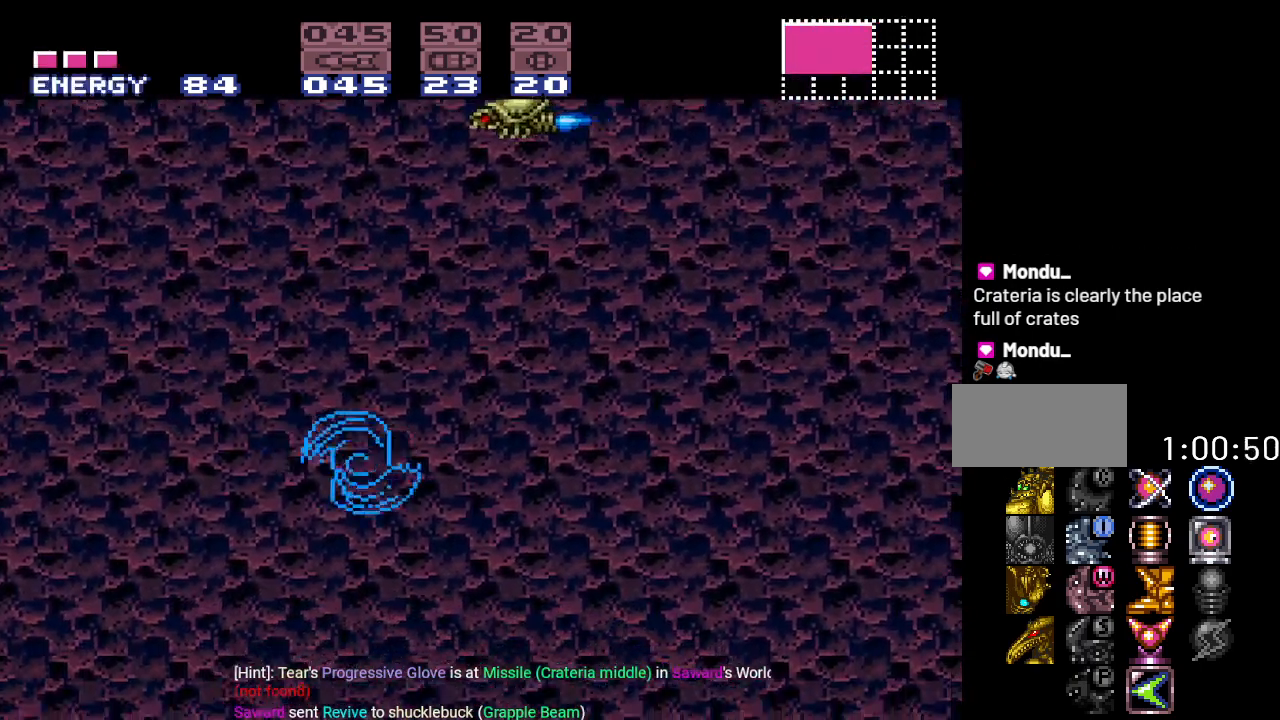
{"buttons": ["B", "Y", "DPAD_RIGHT"], "events": [[251, "B", "down"]]}
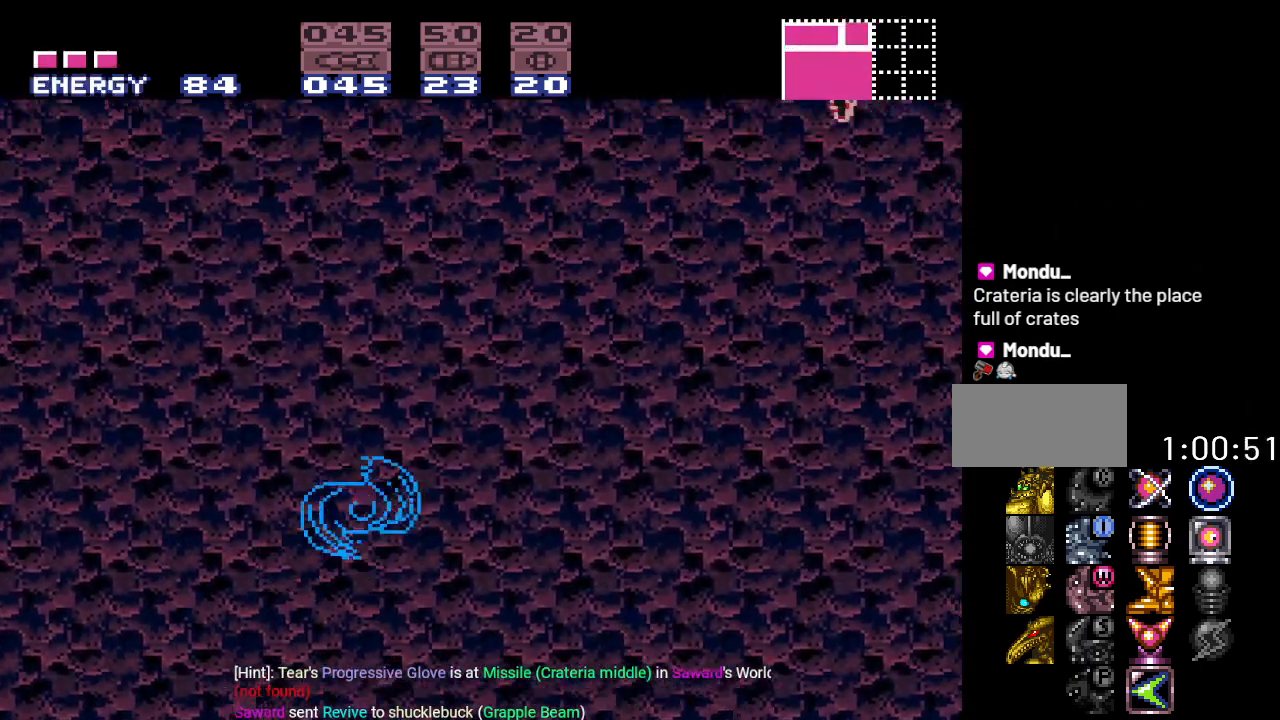
{"buttons": ["Y", "DPAD_RIGHT"], "events": [[50, "B", "up"]]}
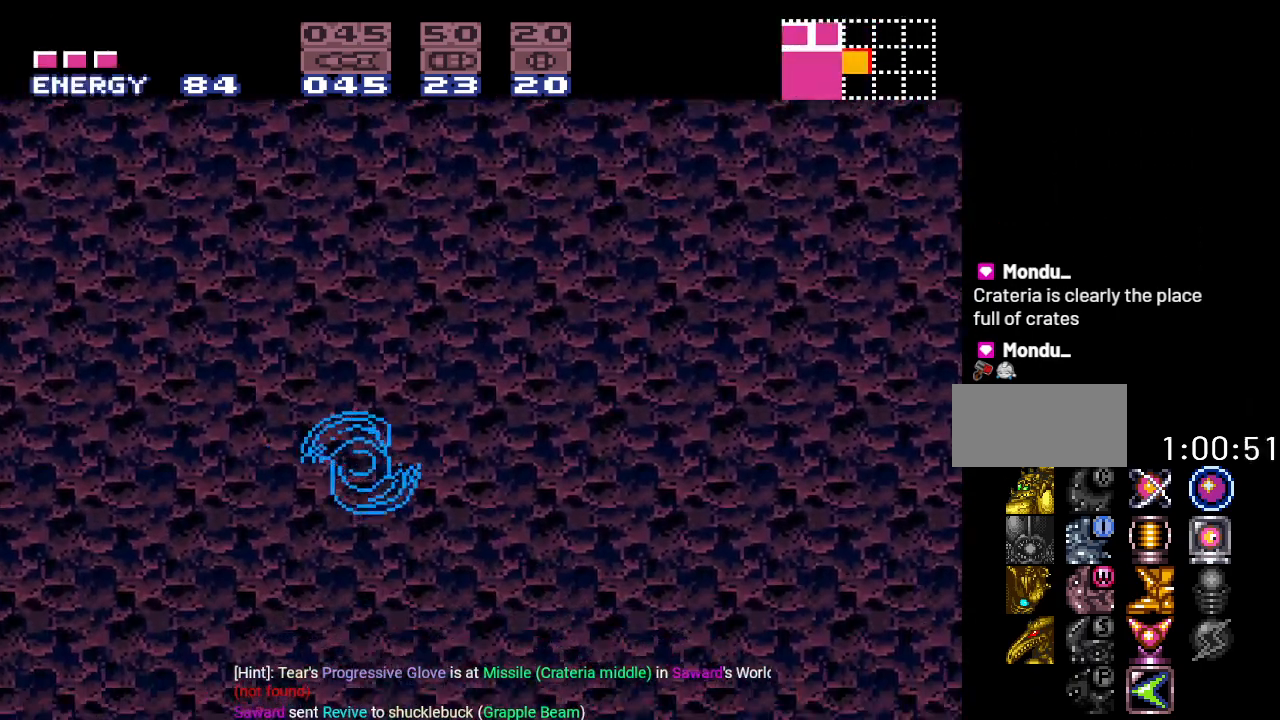
{"buttons": ["B", "Y", "DPAD_RIGHT"], "events": [[217, "B", "down"]]}
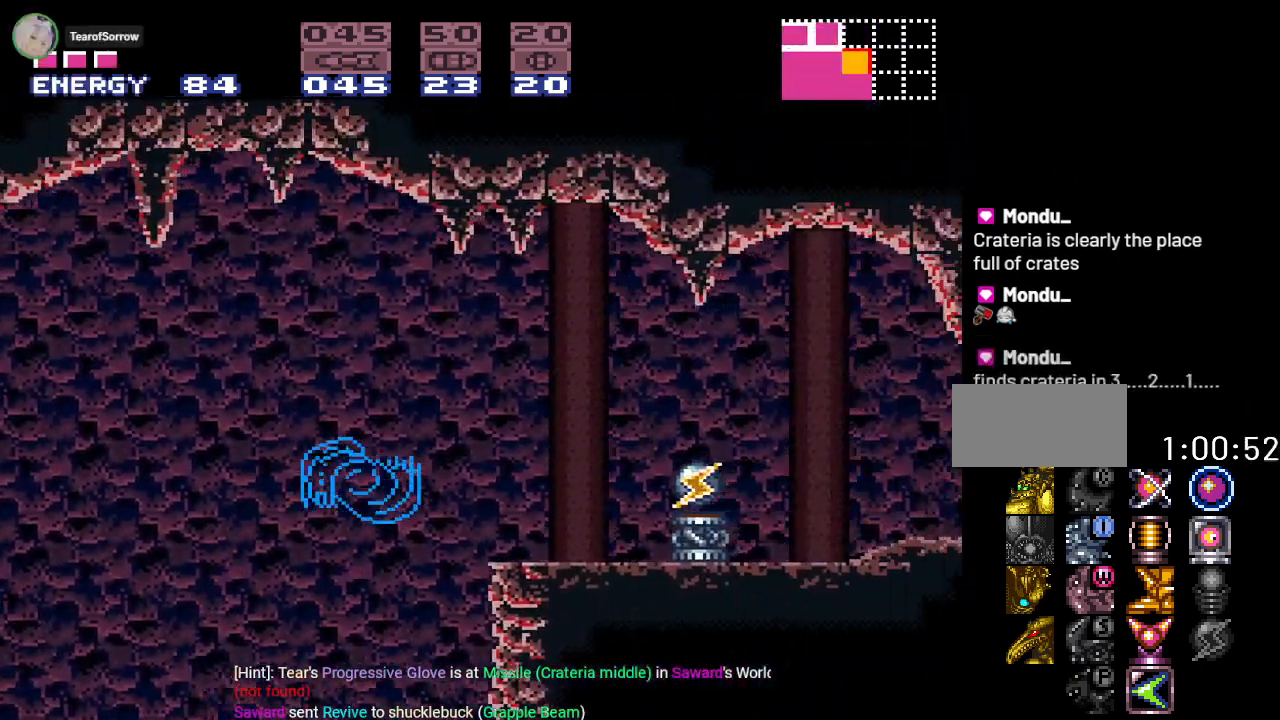
{"buttons": ["Y", "DPAD_LEFT"], "events": [[150, "B", "up"], [300, "DPAD_RIGHT", "up"], [367, "DPAD_LEFT", "down"]]}
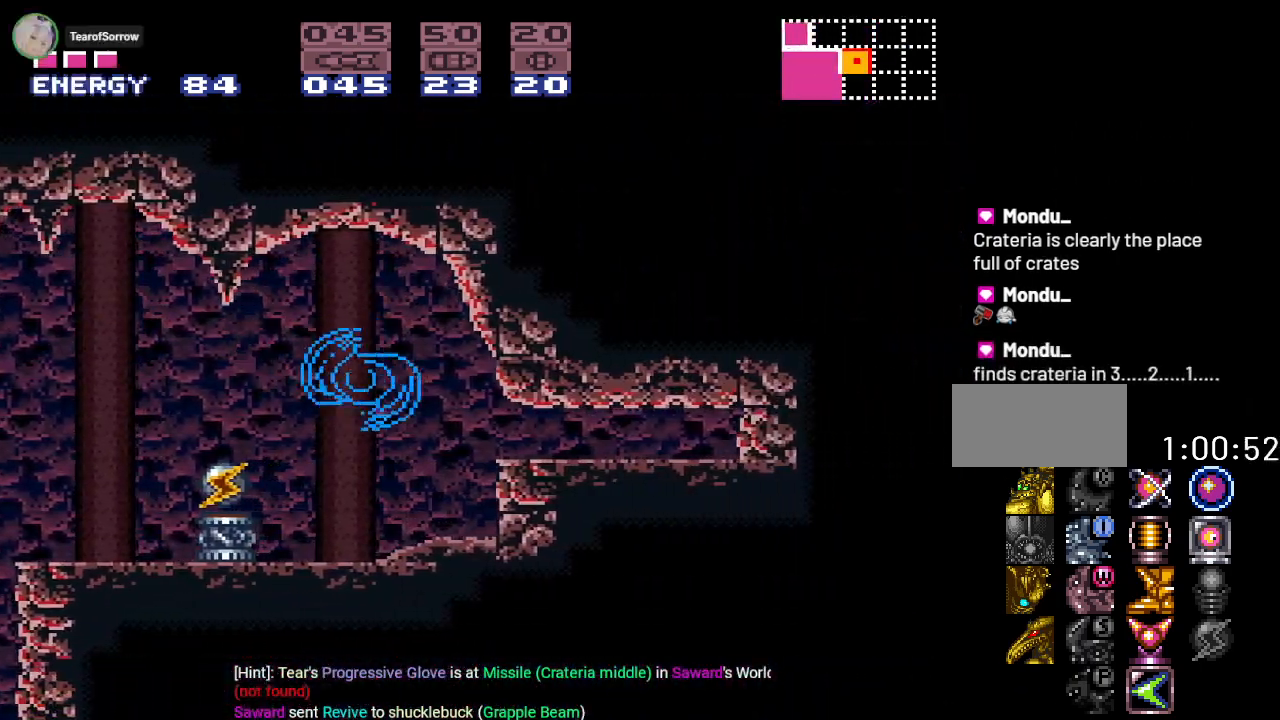
{"buttons": ["Y", "DPAD_LEFT"], "events": []}